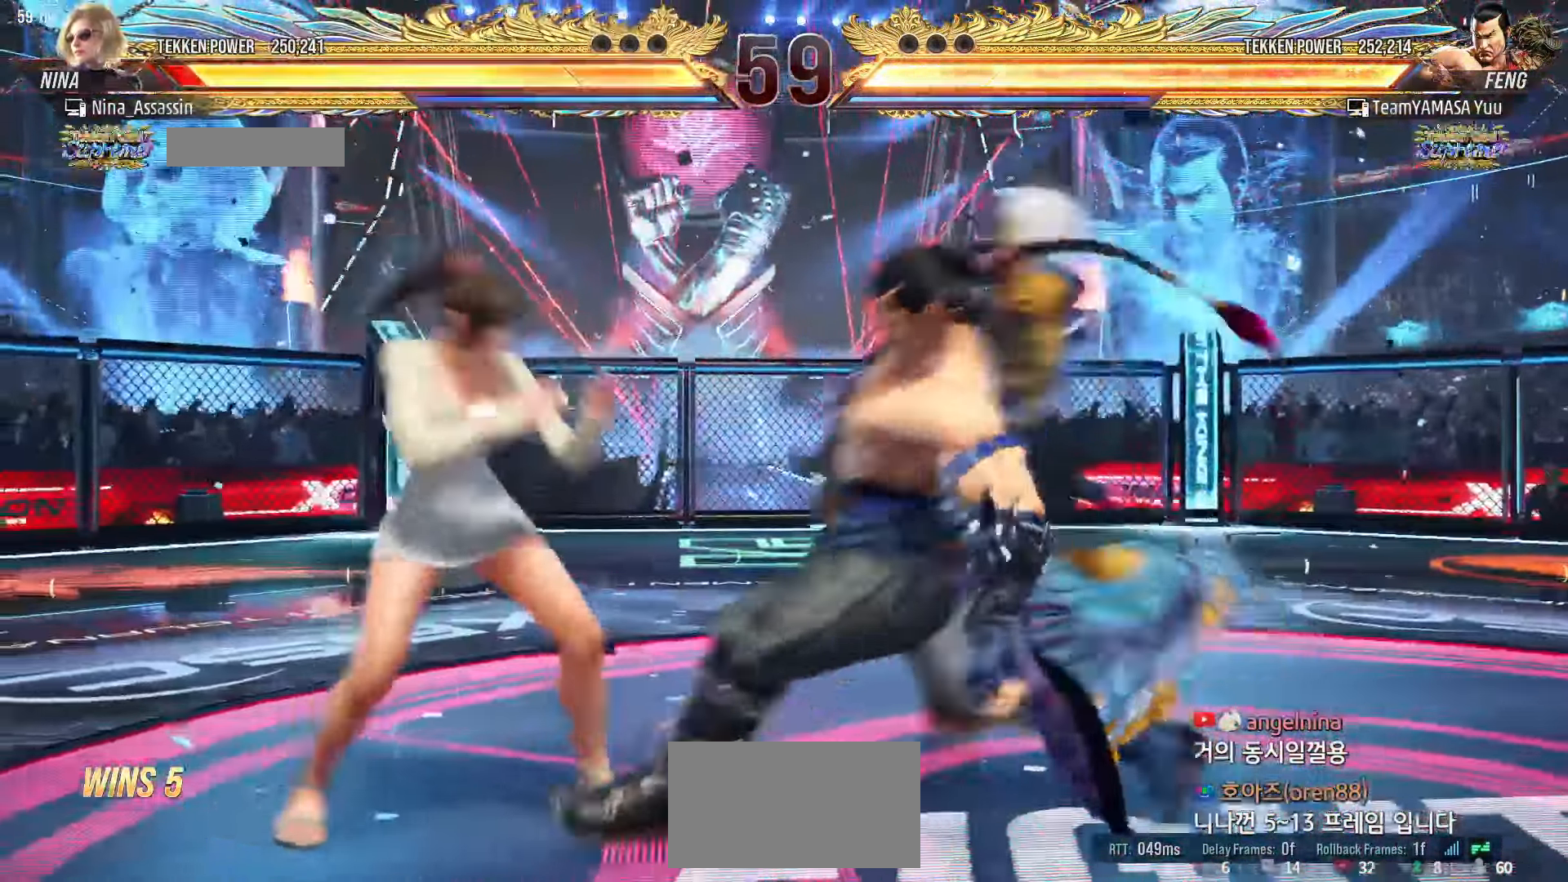
Gameplay with a controller (arcade stick); each line is a JSON object with the inputs held at the frame after it (dt_ms = milliseconds from this image to that frame). "events" lists button and stick changes between this image and that frame as [ms after this image, input, new state], when the widget could be followed in between. Not read: L3 R3.
{"dt_ms": 500, "buttons": [], "left_stick": "center", "events": [[233, "left_stick", "center"], [317, "CIRCLE", "down"], [400, "CIRCLE", "up"]]}
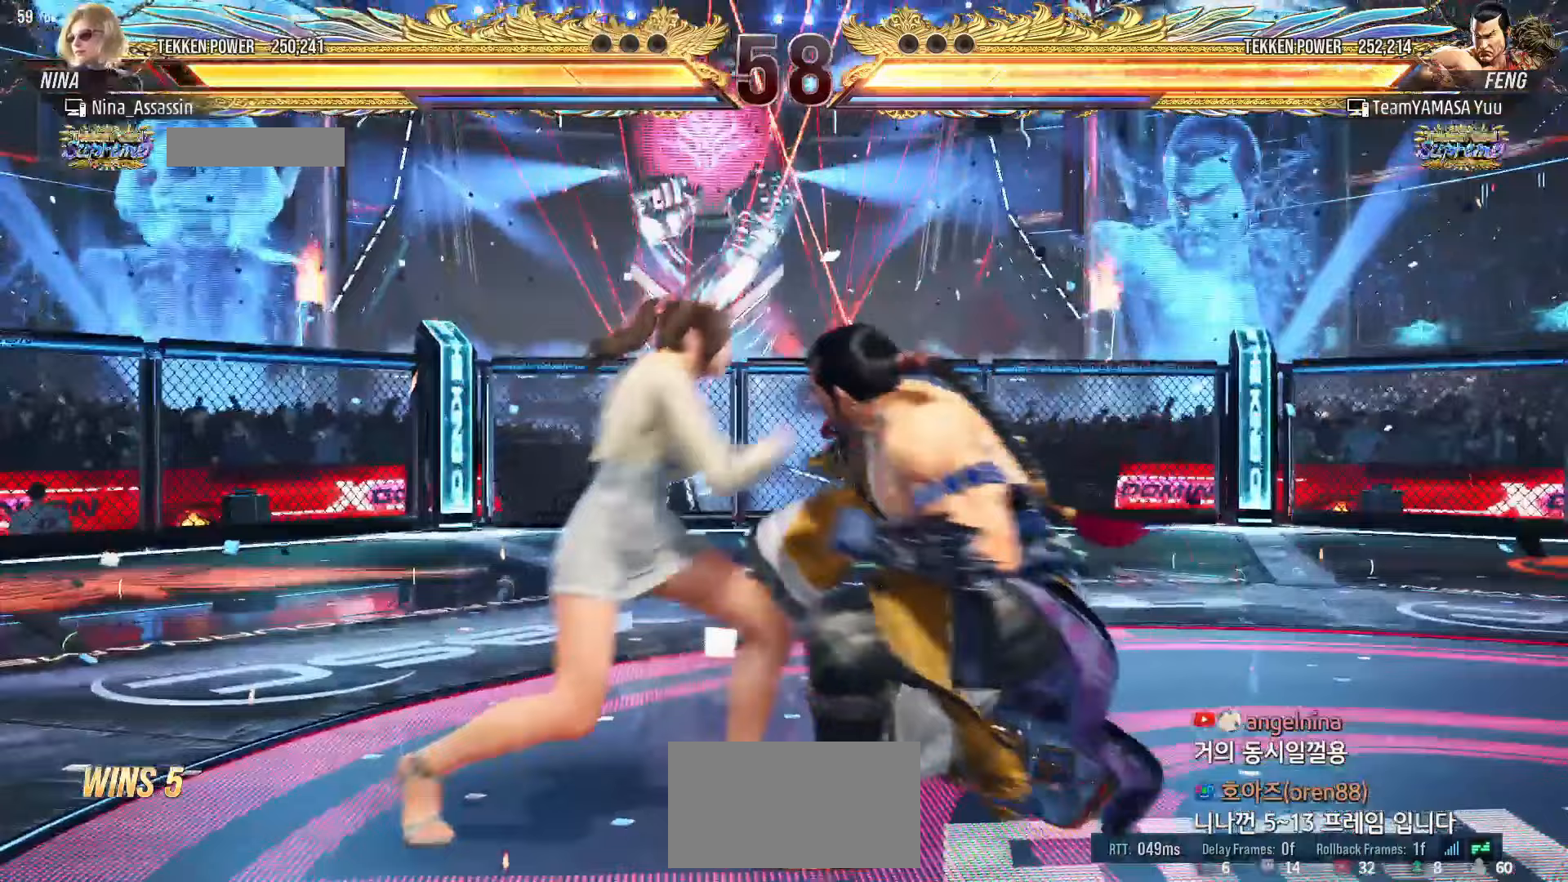
{"dt_ms": 500, "buttons": [], "left_stick": "right", "events": [[317, "left_stick", "right"], [417, "TRIANGLE", "down"], [450, "TRIANGLE", "up"]]}
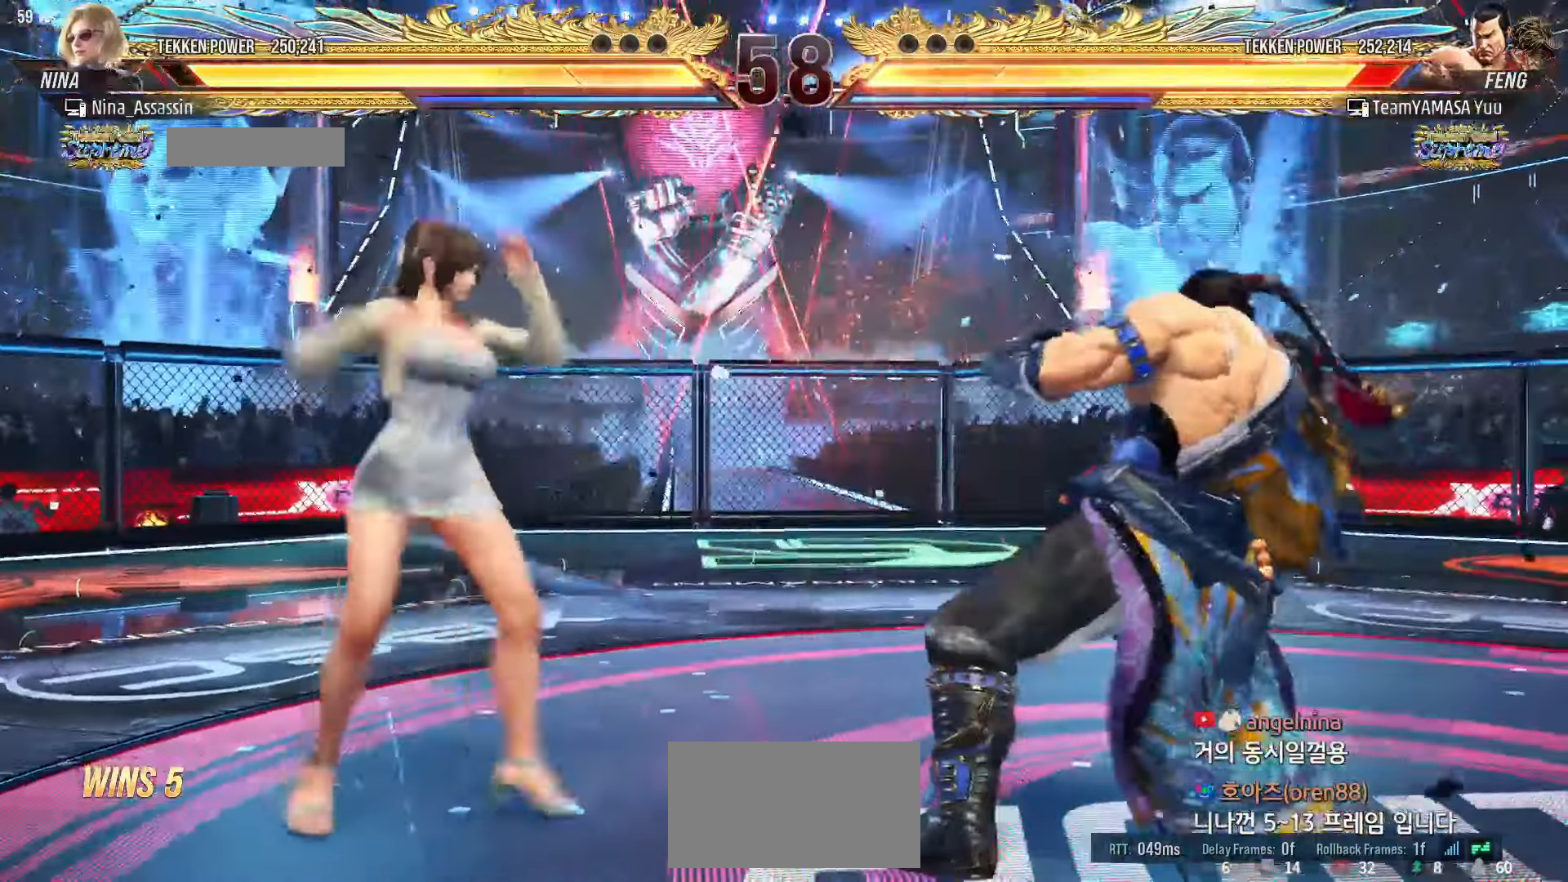
{"dt_ms": 1000, "buttons": [], "left_stick": "center"}
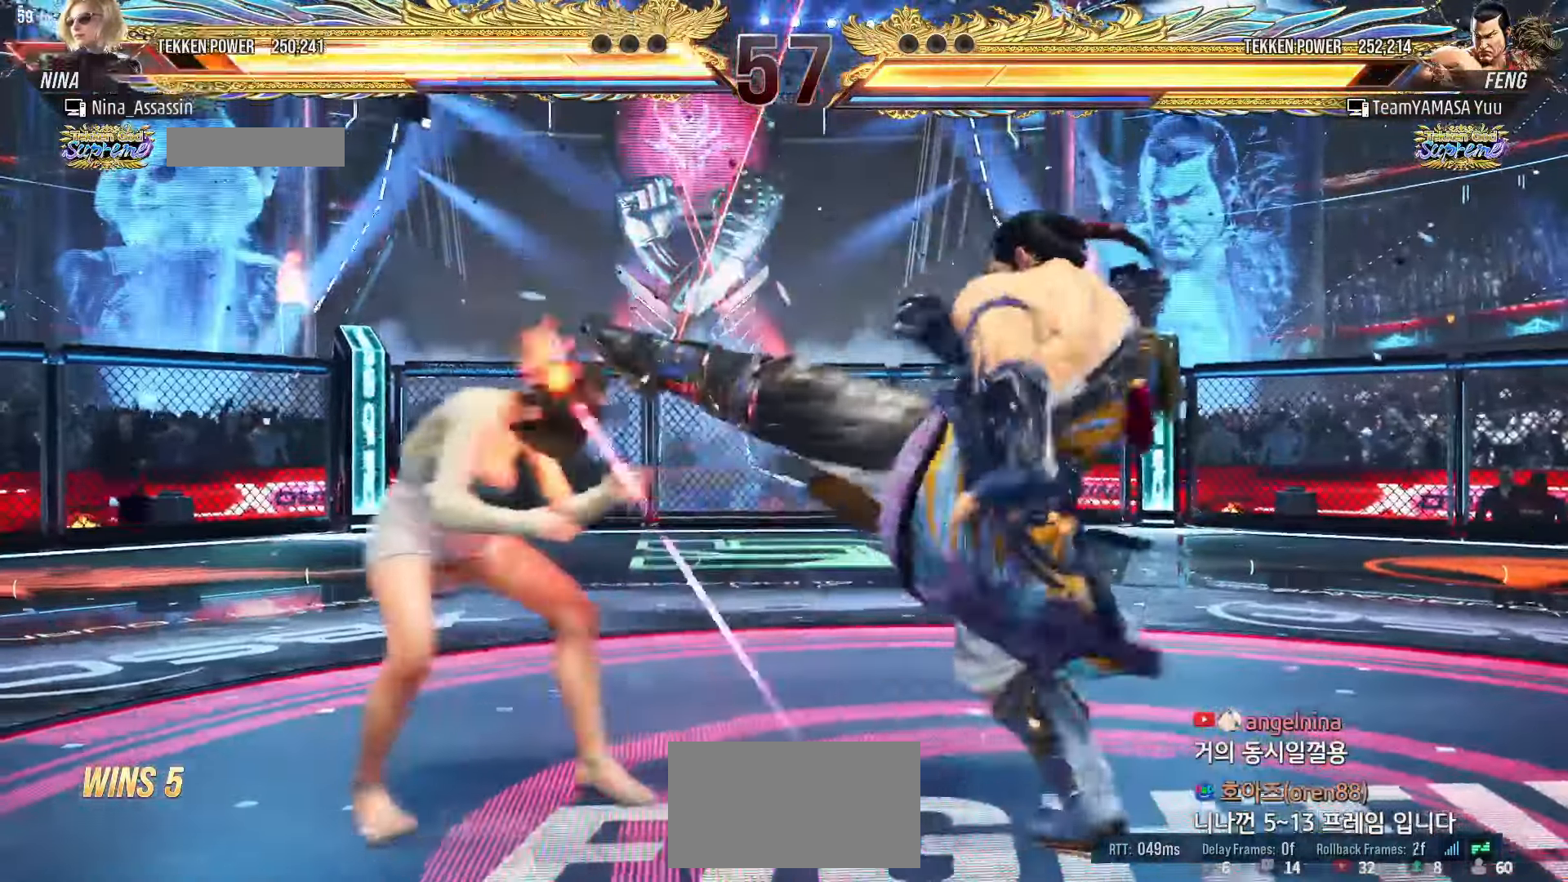
{"dt_ms": 500, "buttons": [], "left_stick": "down-left"}
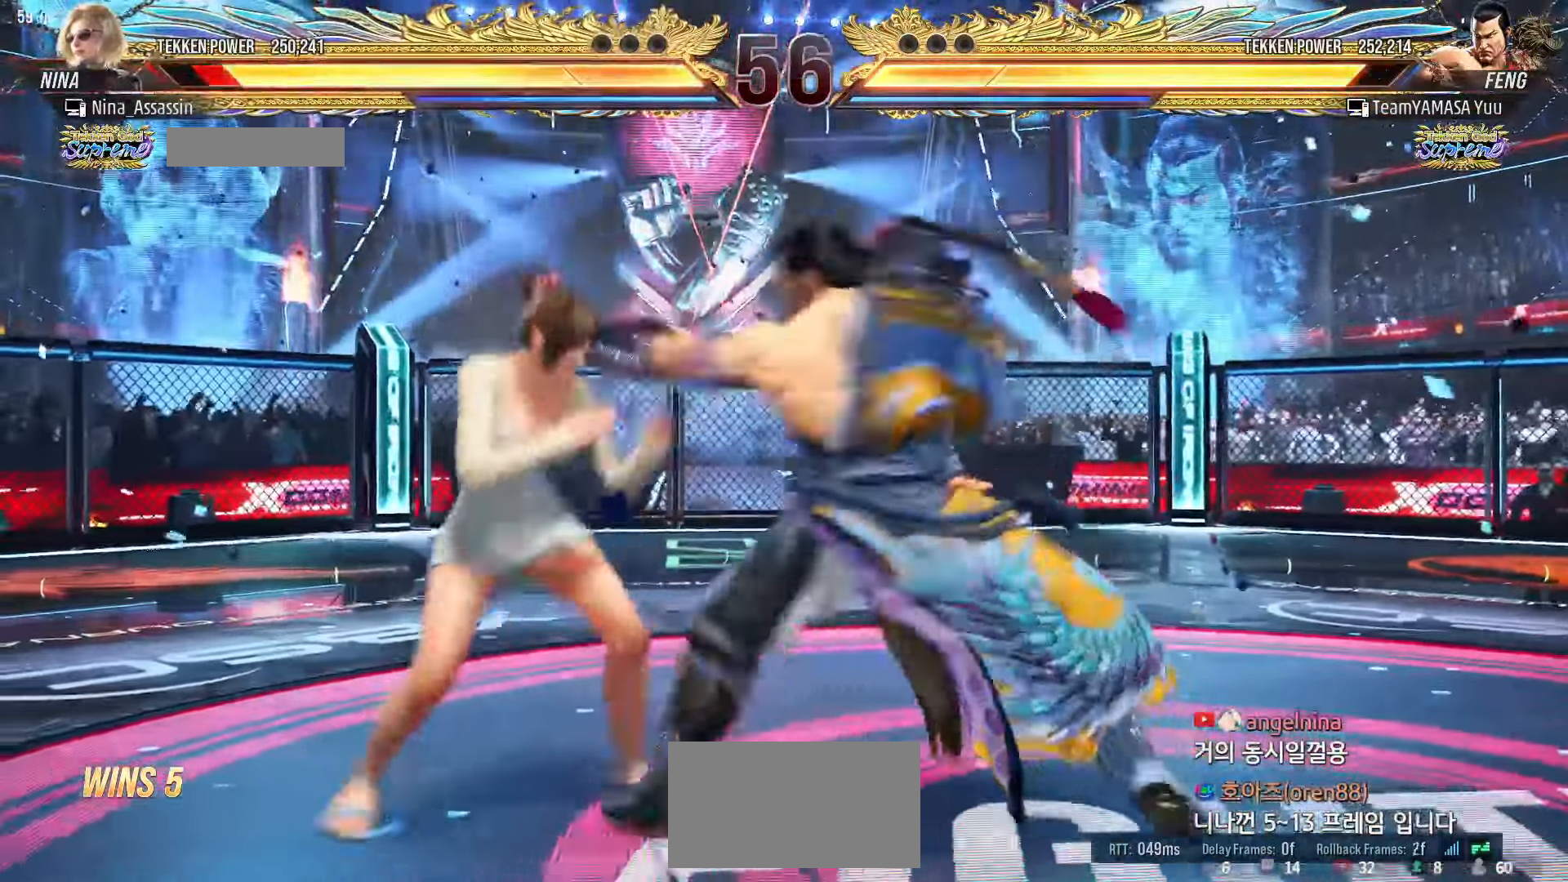
{"dt_ms": 500, "buttons": [], "left_stick": "center", "events": [[133, "left_stick", "left"], [500, "left_stick", "center"]]}
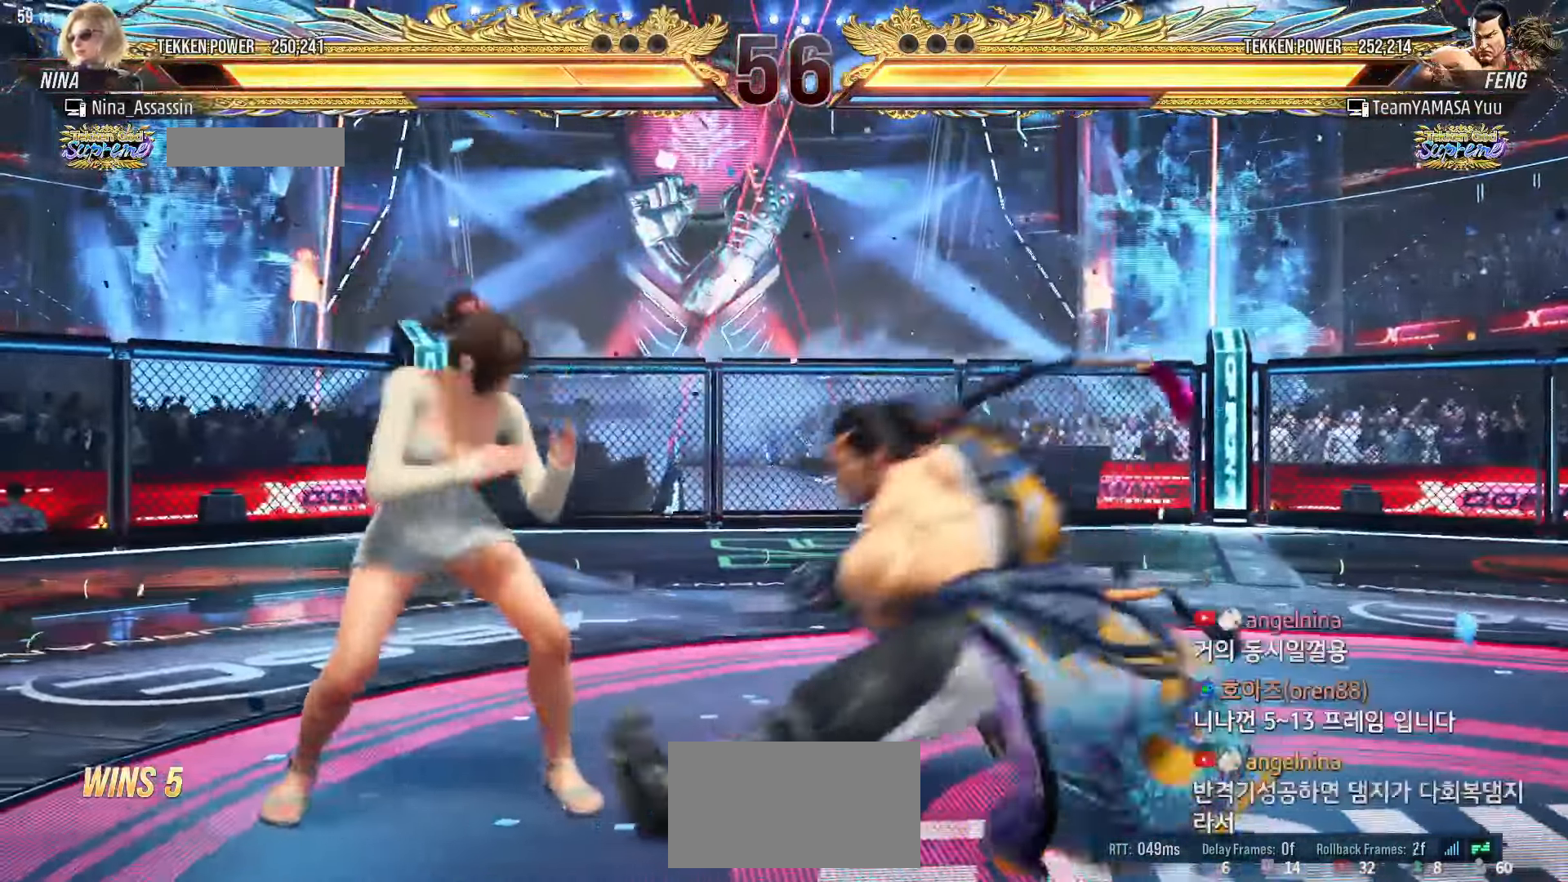
{"dt_ms": 500, "buttons": [], "left_stick": "left", "events": [[50, "left_stick", "left"]]}
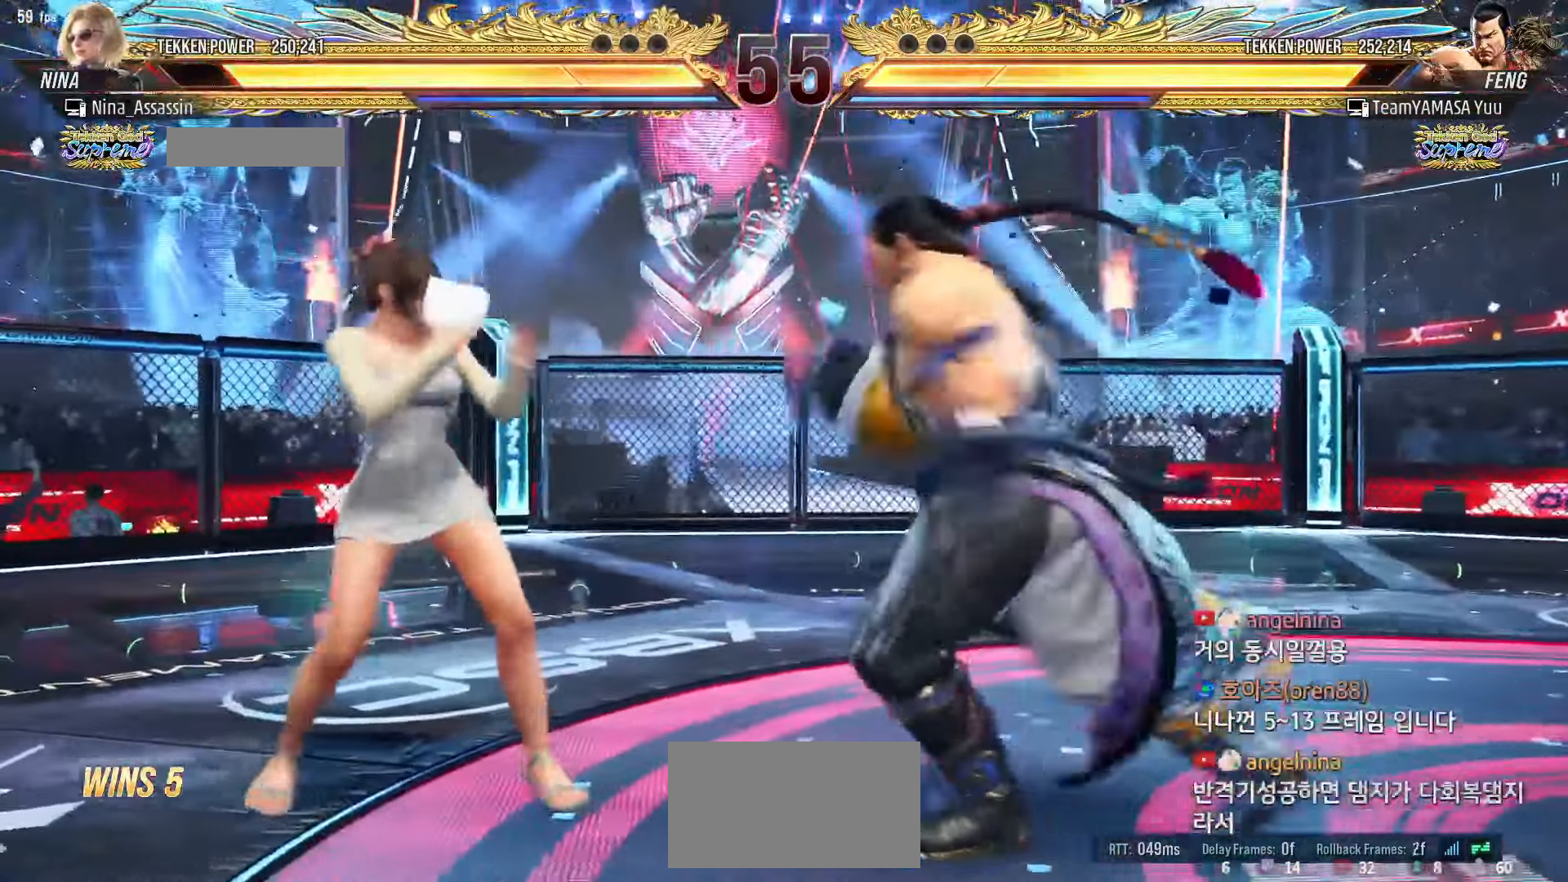
{"dt_ms": 500, "buttons": [], "left_stick": "left"}
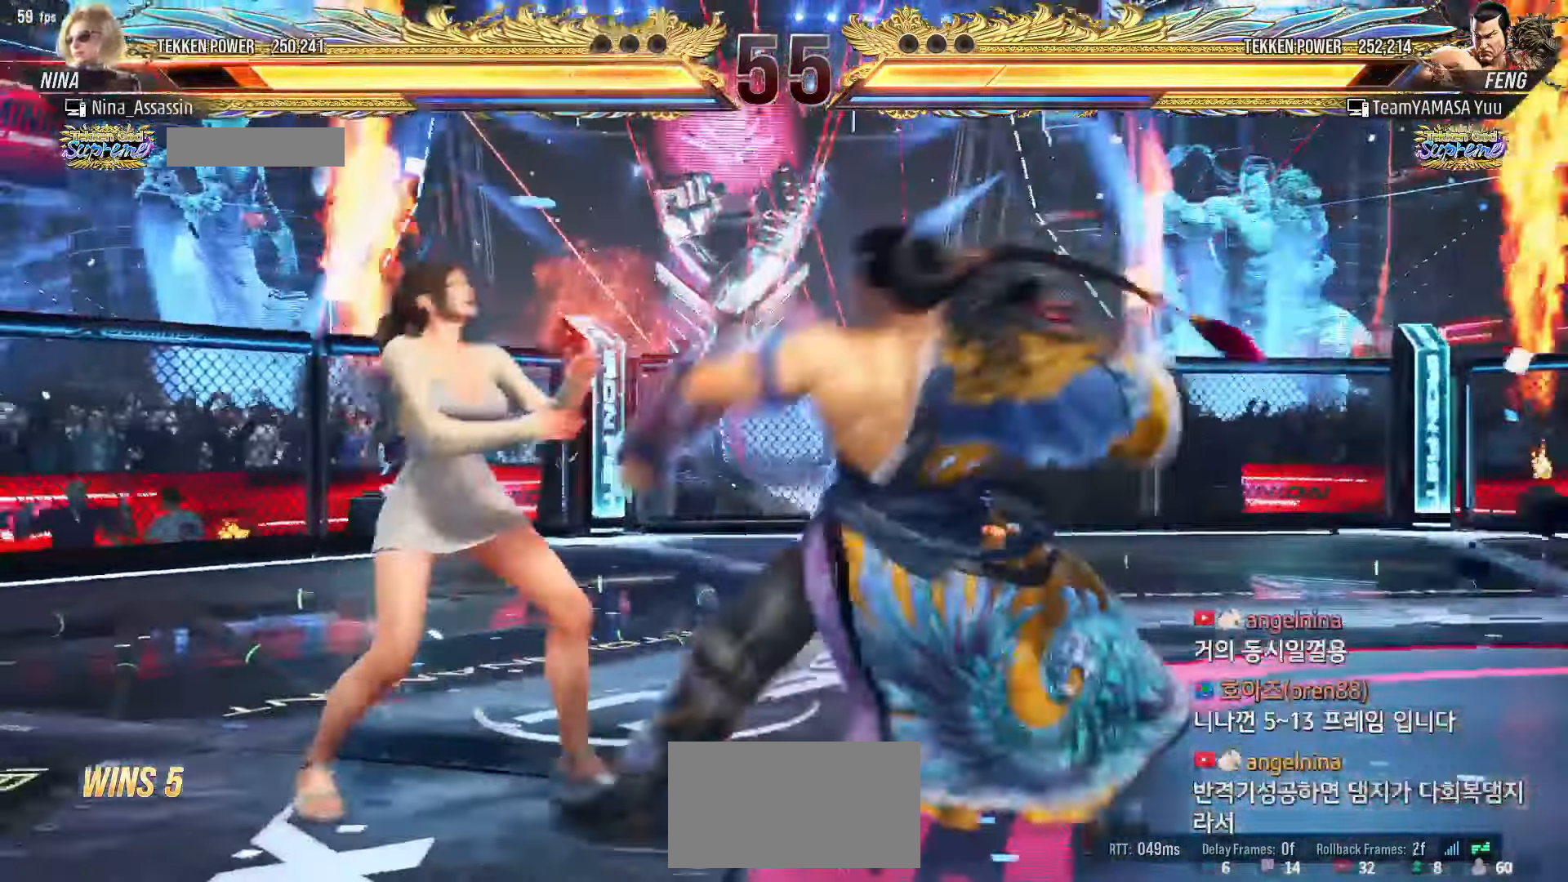
{"dt_ms": 500, "buttons": [], "left_stick": "left", "events": []}
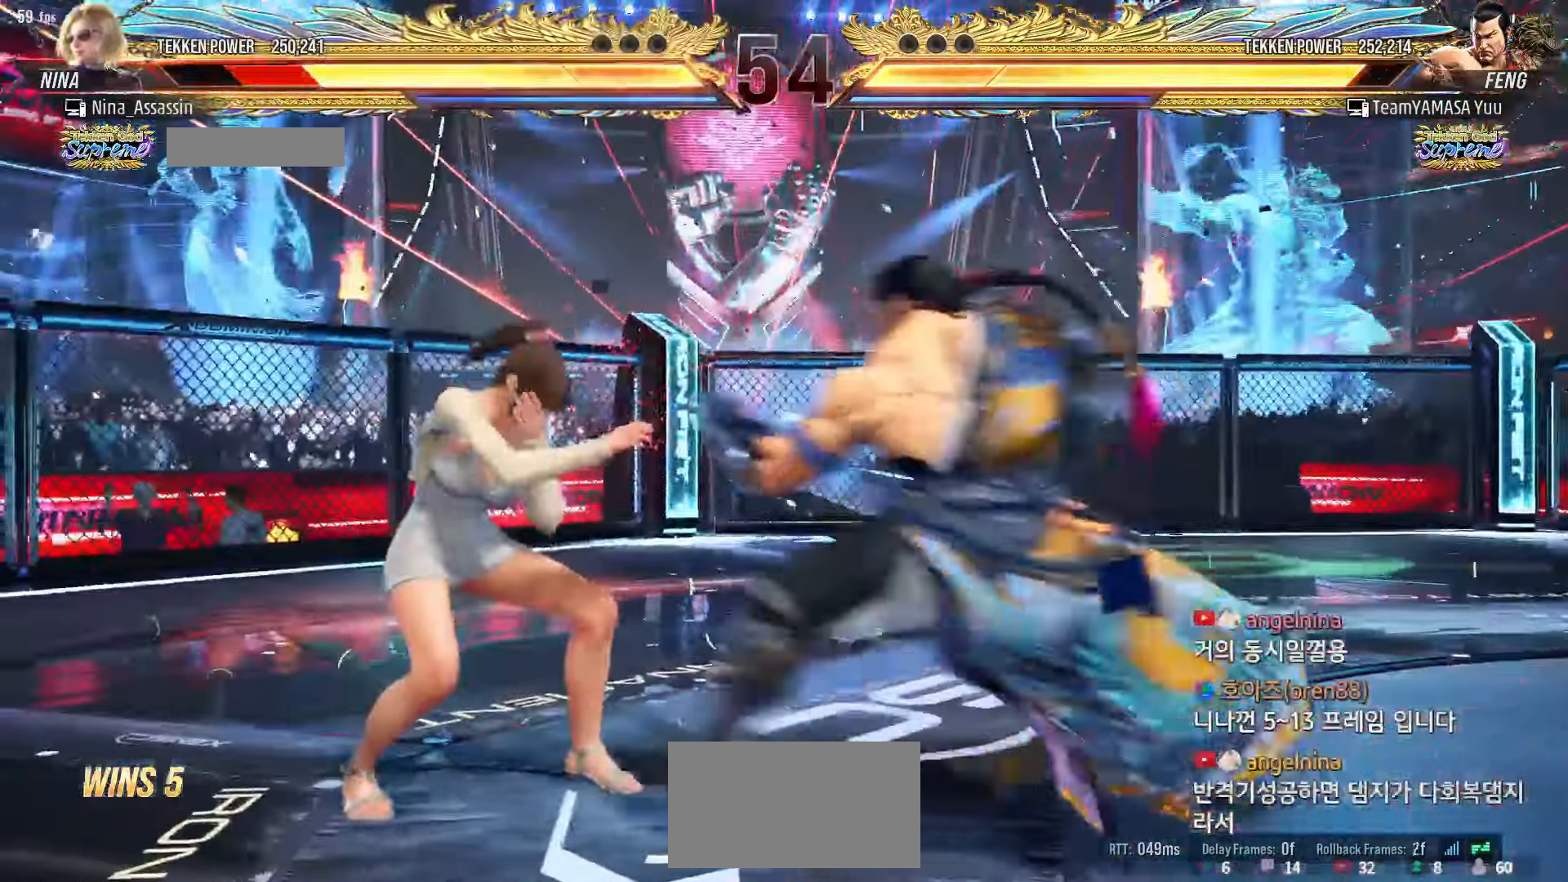
{"dt_ms": 500, "buttons": [], "left_stick": "left", "events": []}
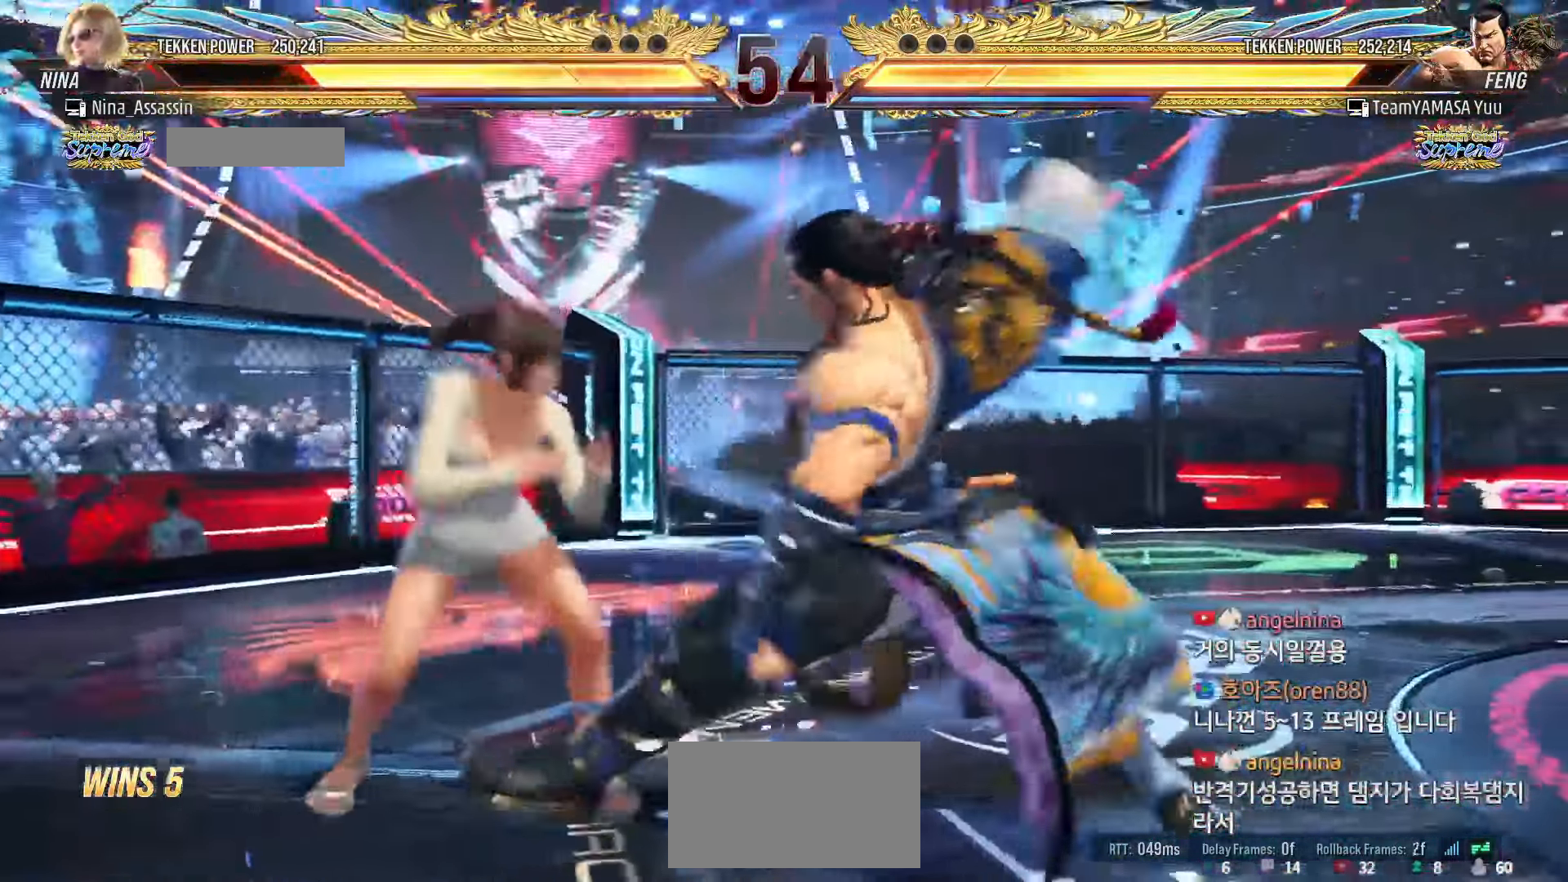
{"dt_ms": 500, "buttons": [], "left_stick": "up", "events": [[267, "left_stick", "center"], [483, "left_stick", "up"]]}
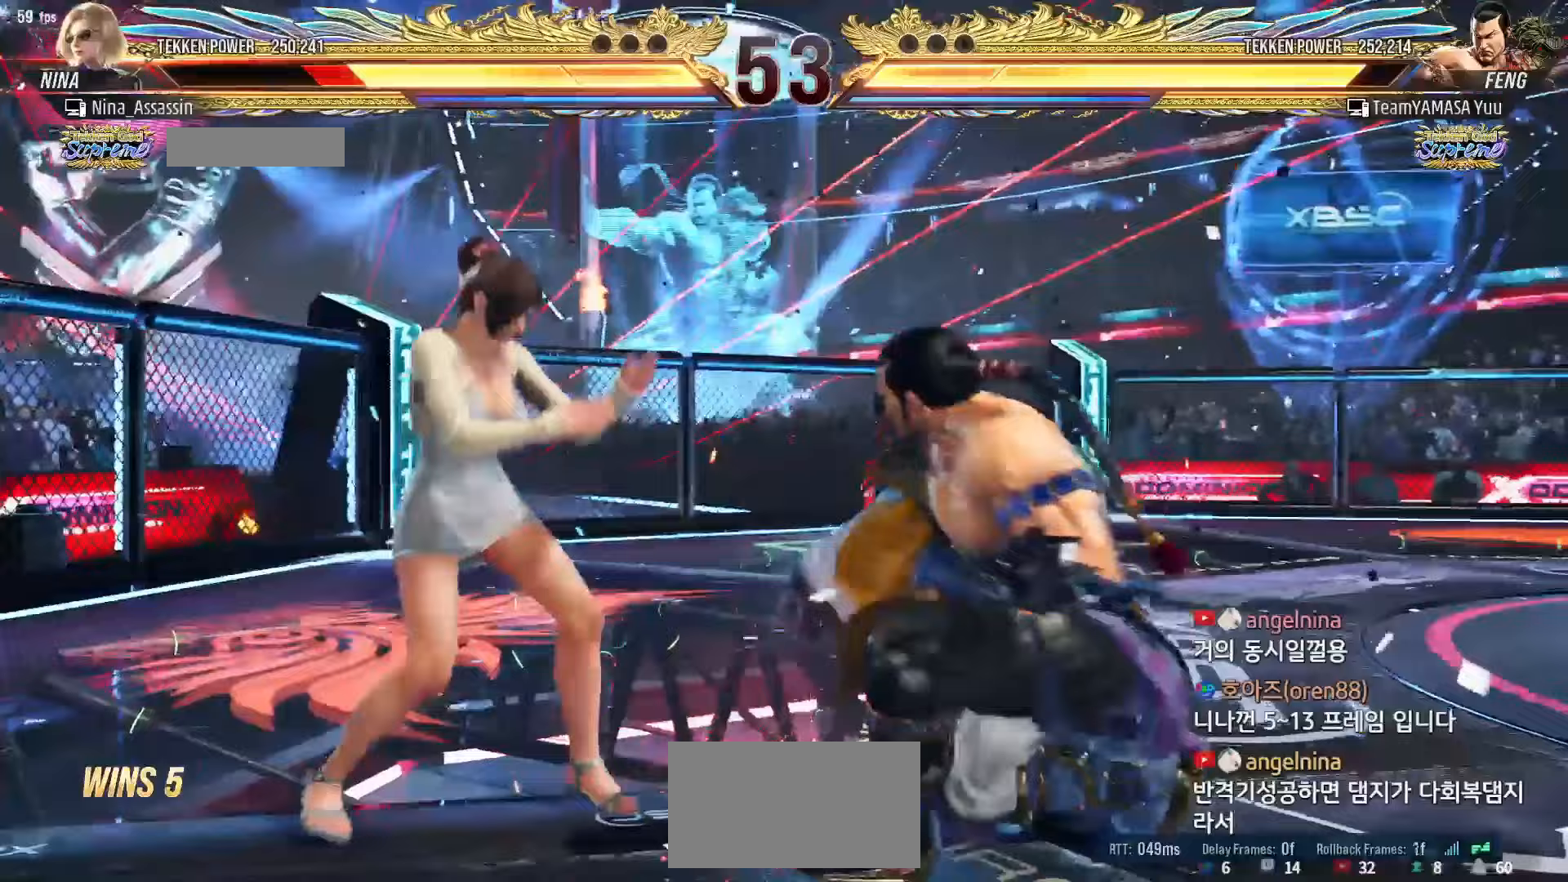
{"dt_ms": 500, "buttons": ["TRIANGLE"], "left_stick": "down-left", "events": [[50, "left_stick", "center"], [167, "left_stick", "up"], [367, "left_stick", "center"], [450, "left_stick", "down-left"], [500, "TRIANGLE", "down"]]}
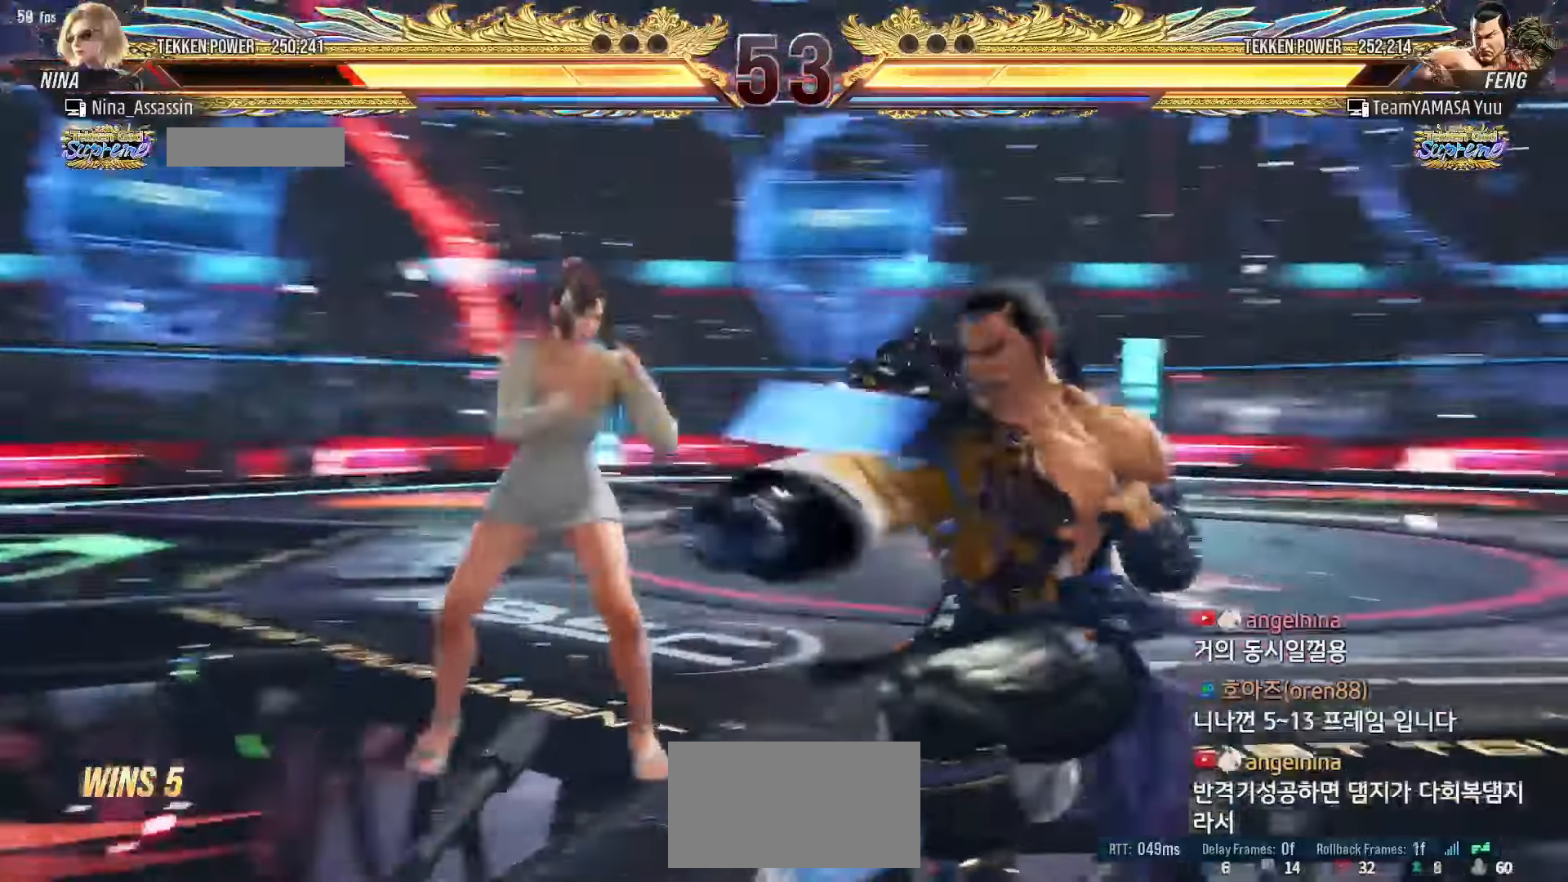
{"dt_ms": 500, "buttons": [], "left_stick": "center", "events": [[67, "TRIANGLE", "up"], [83, "SQUARE", "down"], [133, "SQUARE", "up"], [133, "left_stick", "center"], [200, "TRIANGLE", "down"], [250, "TRIANGLE", "up"]]}
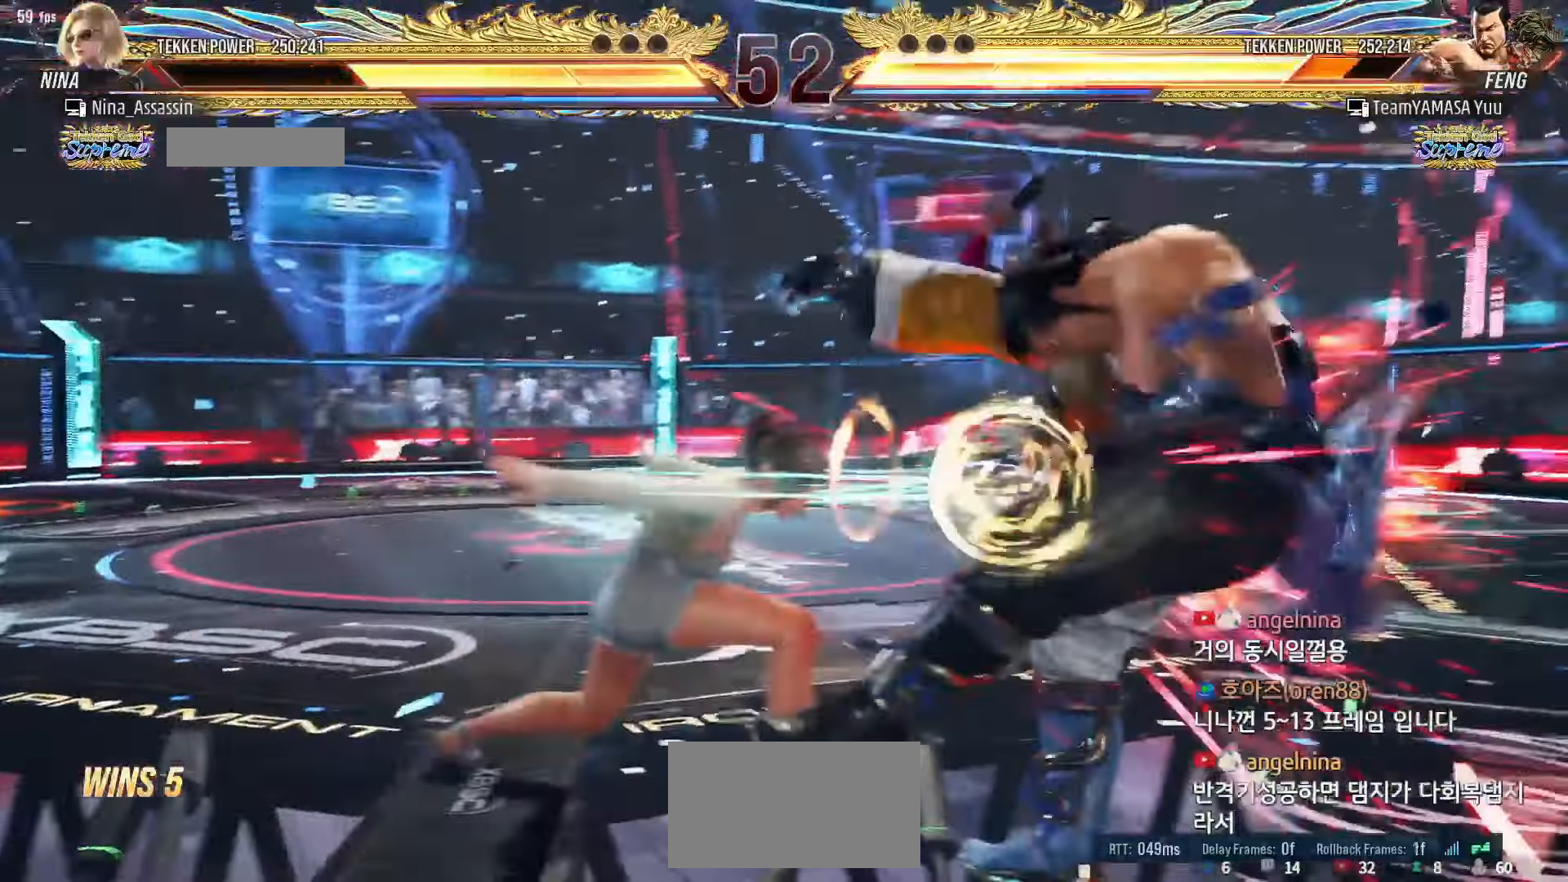
{"dt_ms": 1000, "buttons": ["TRIANGLE"], "left_stick": "right"}
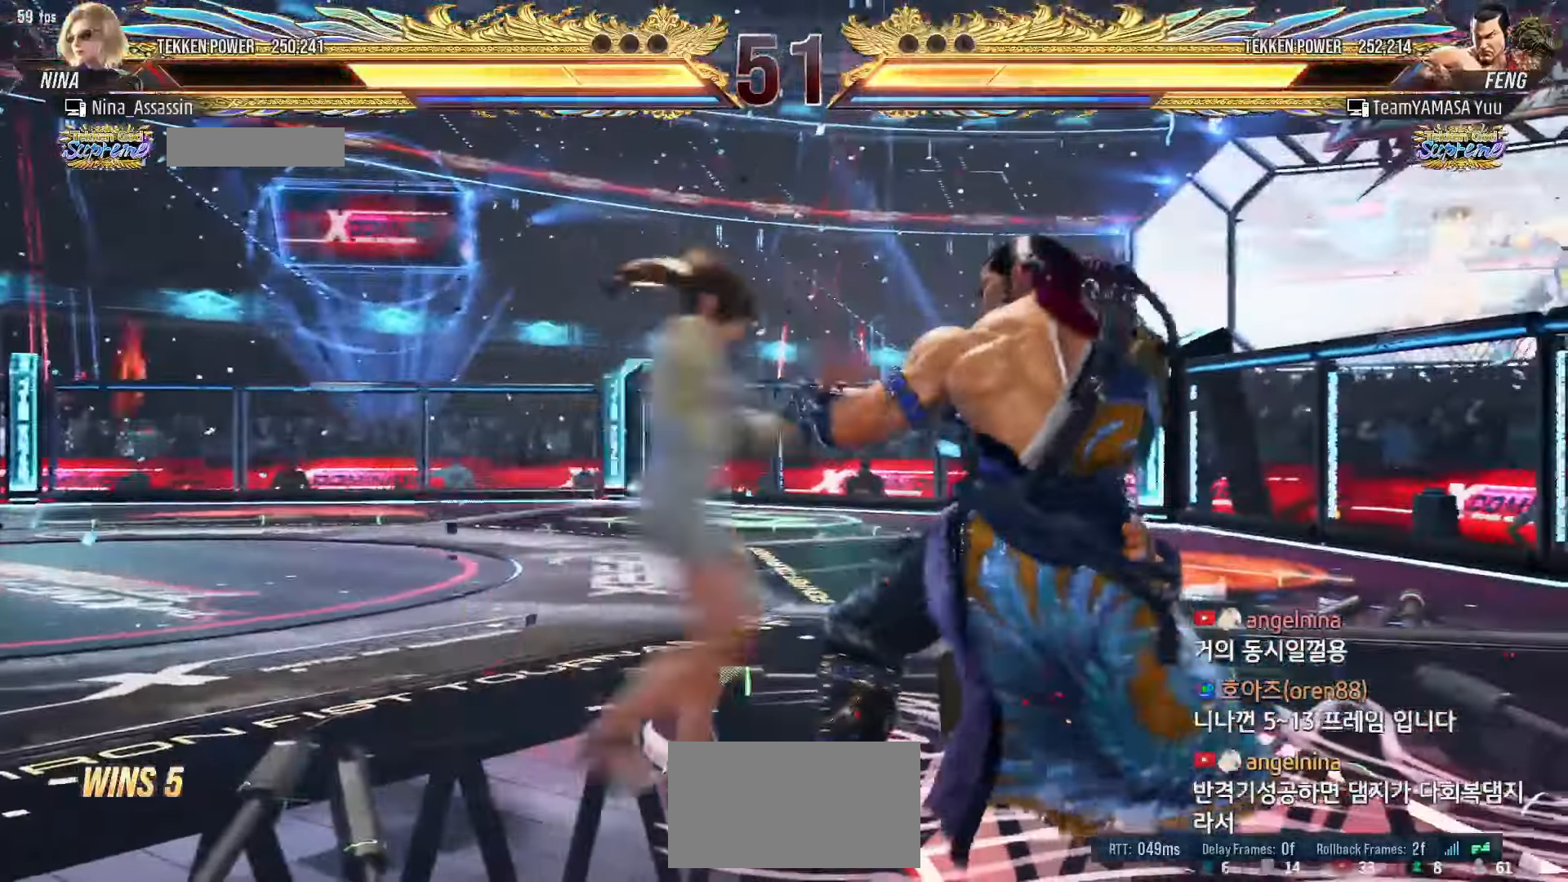
{"dt_ms": 500, "buttons": [], "left_stick": "left", "events": [[17, "TRIANGLE", "up"], [117, "left_stick", "center"], [200, "left_stick", "left"]]}
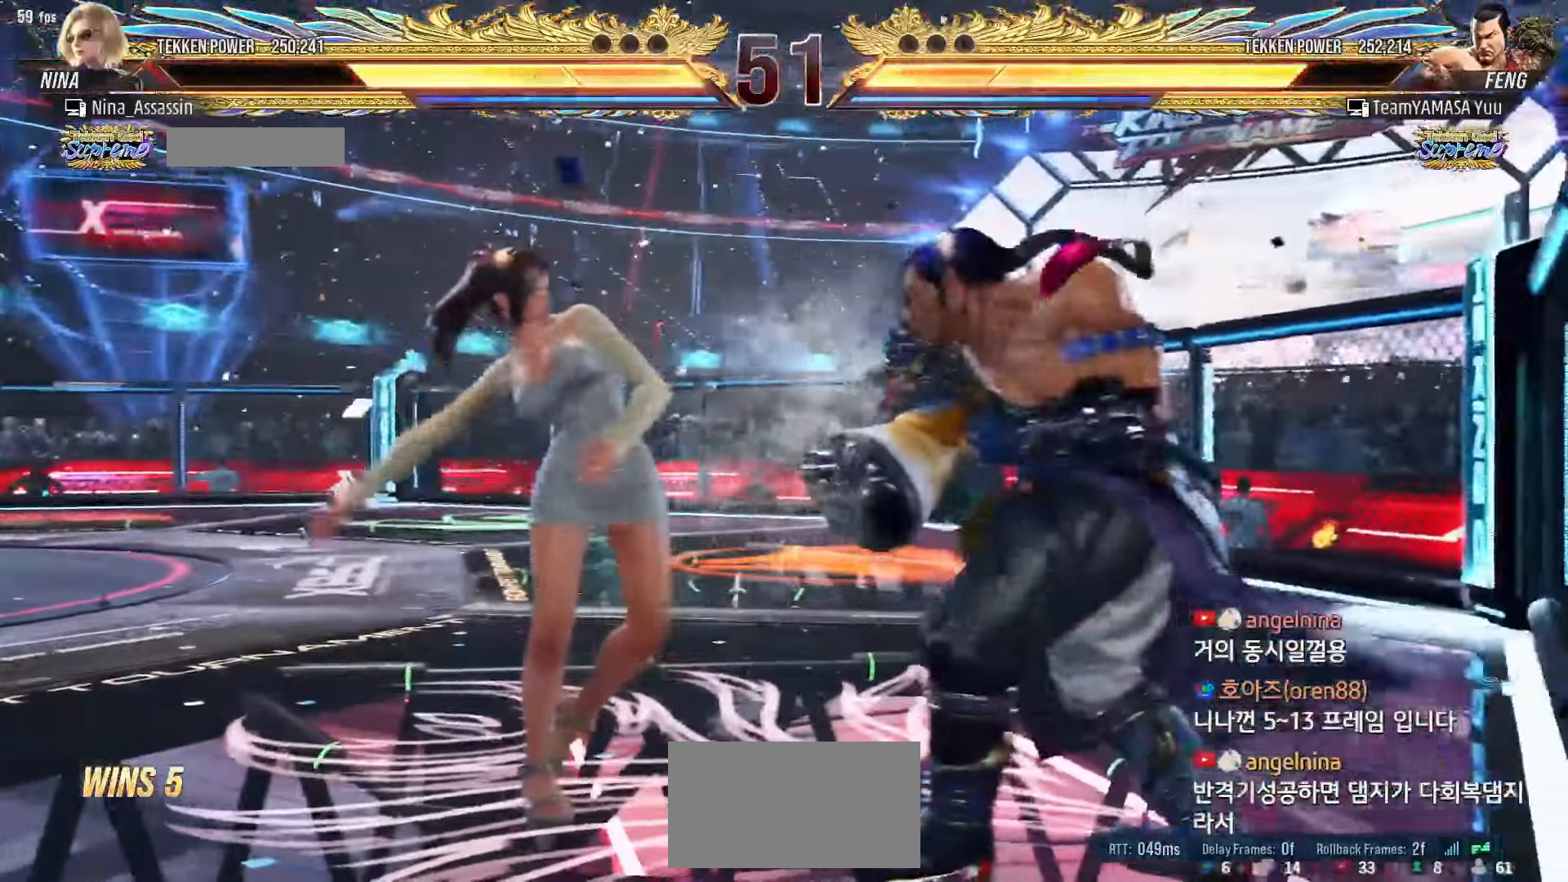
{"dt_ms": 500, "buttons": [], "left_stick": "left"}
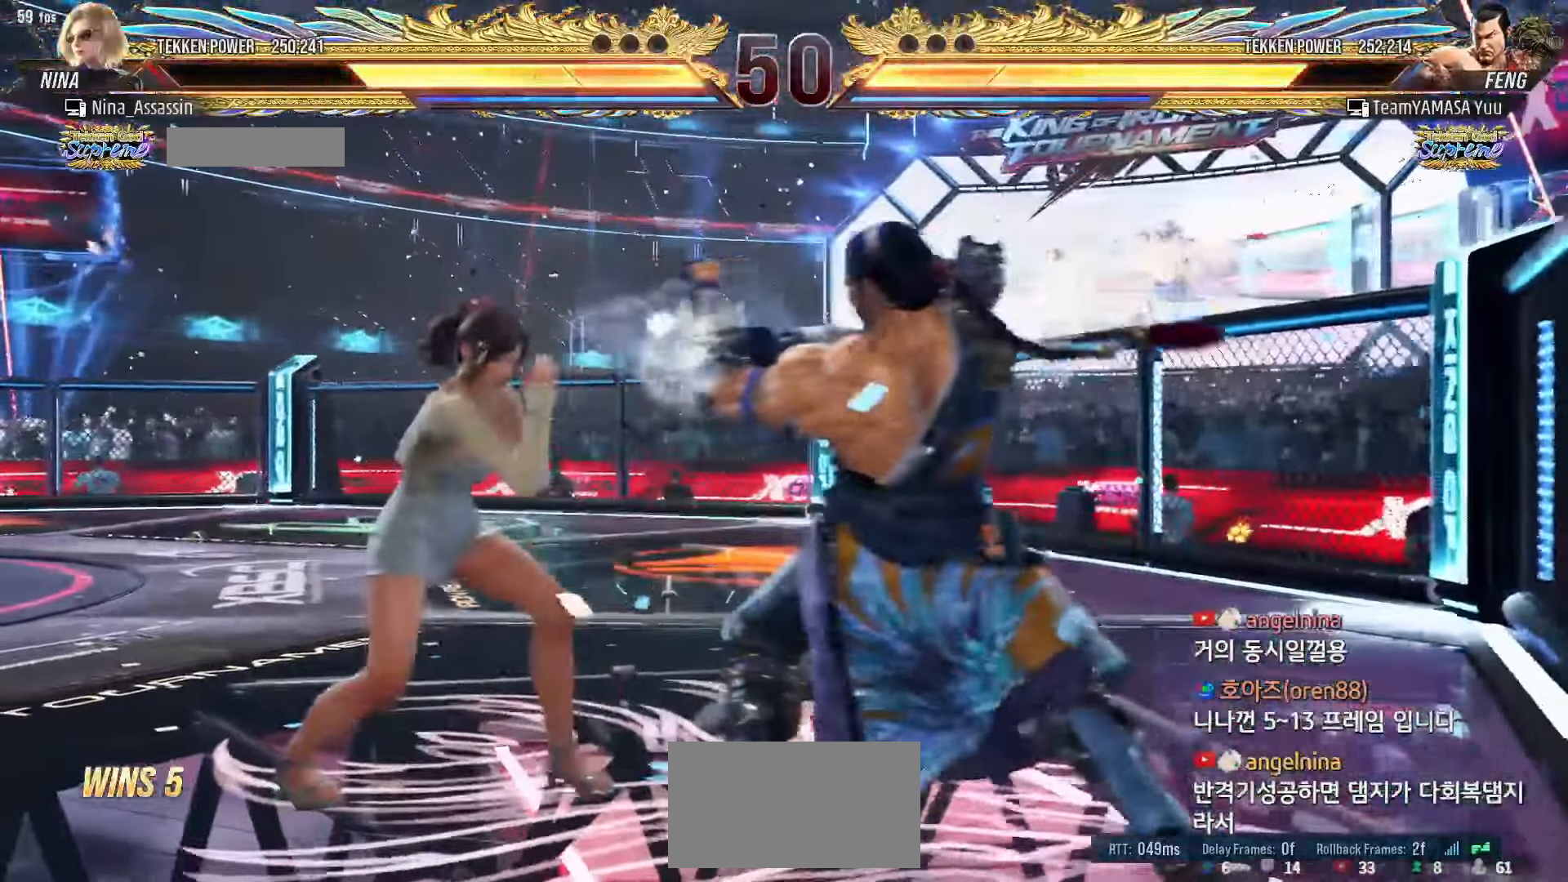
{"dt_ms": 500, "buttons": [], "left_stick": "center", "events": [[117, "left_stick", "down-left"], [500, "left_stick", "center"]]}
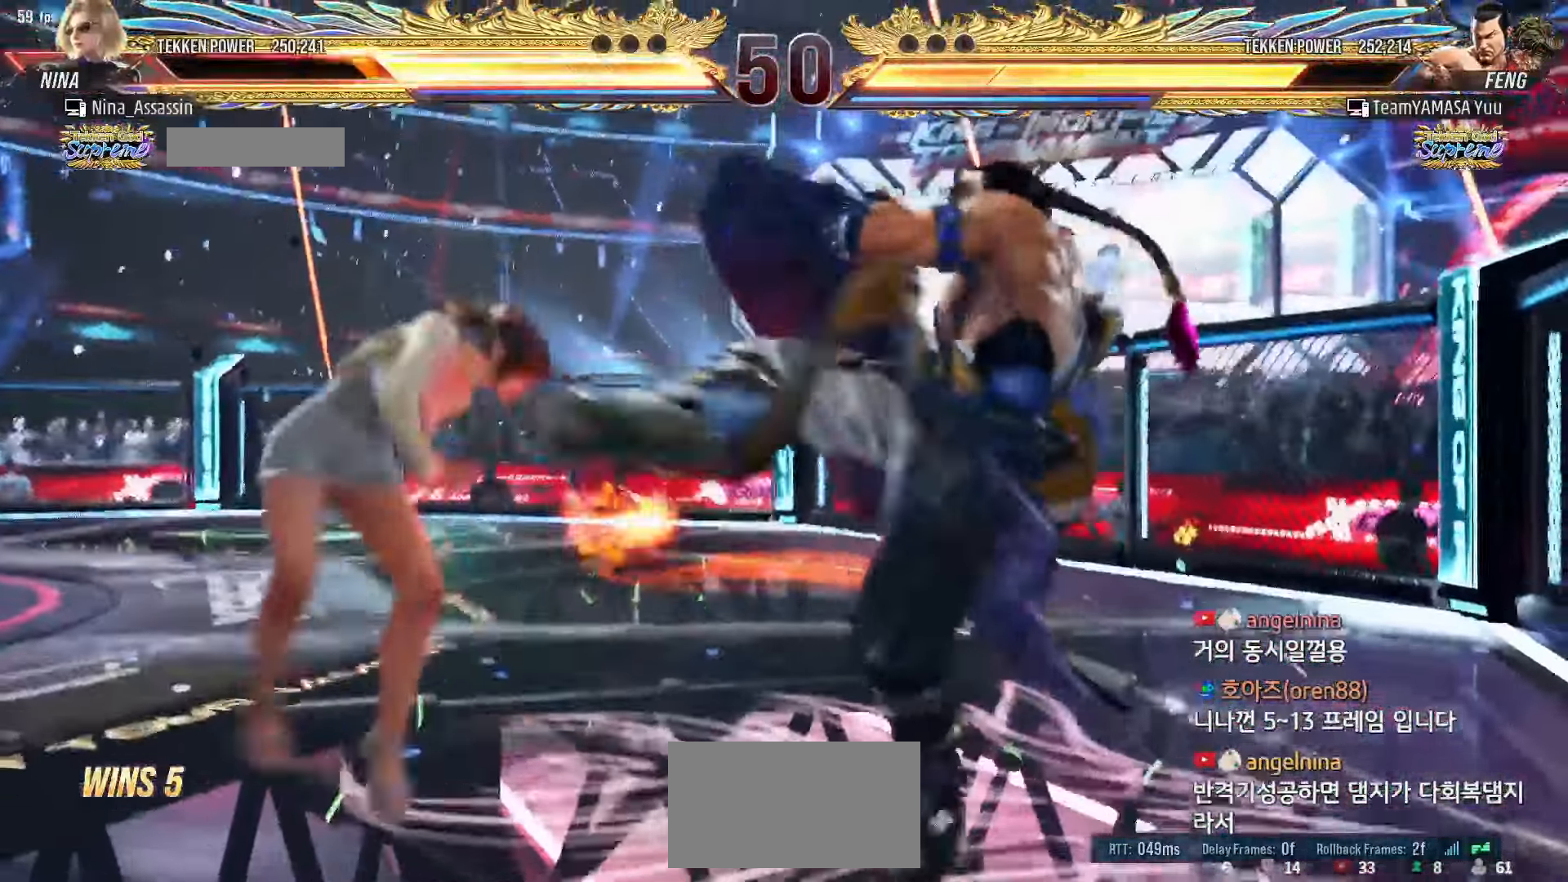
{"dt_ms": 500, "buttons": [], "left_stick": "center", "events": [[350, "SQUARE", "down"], [450, "SQUARE", "up"]]}
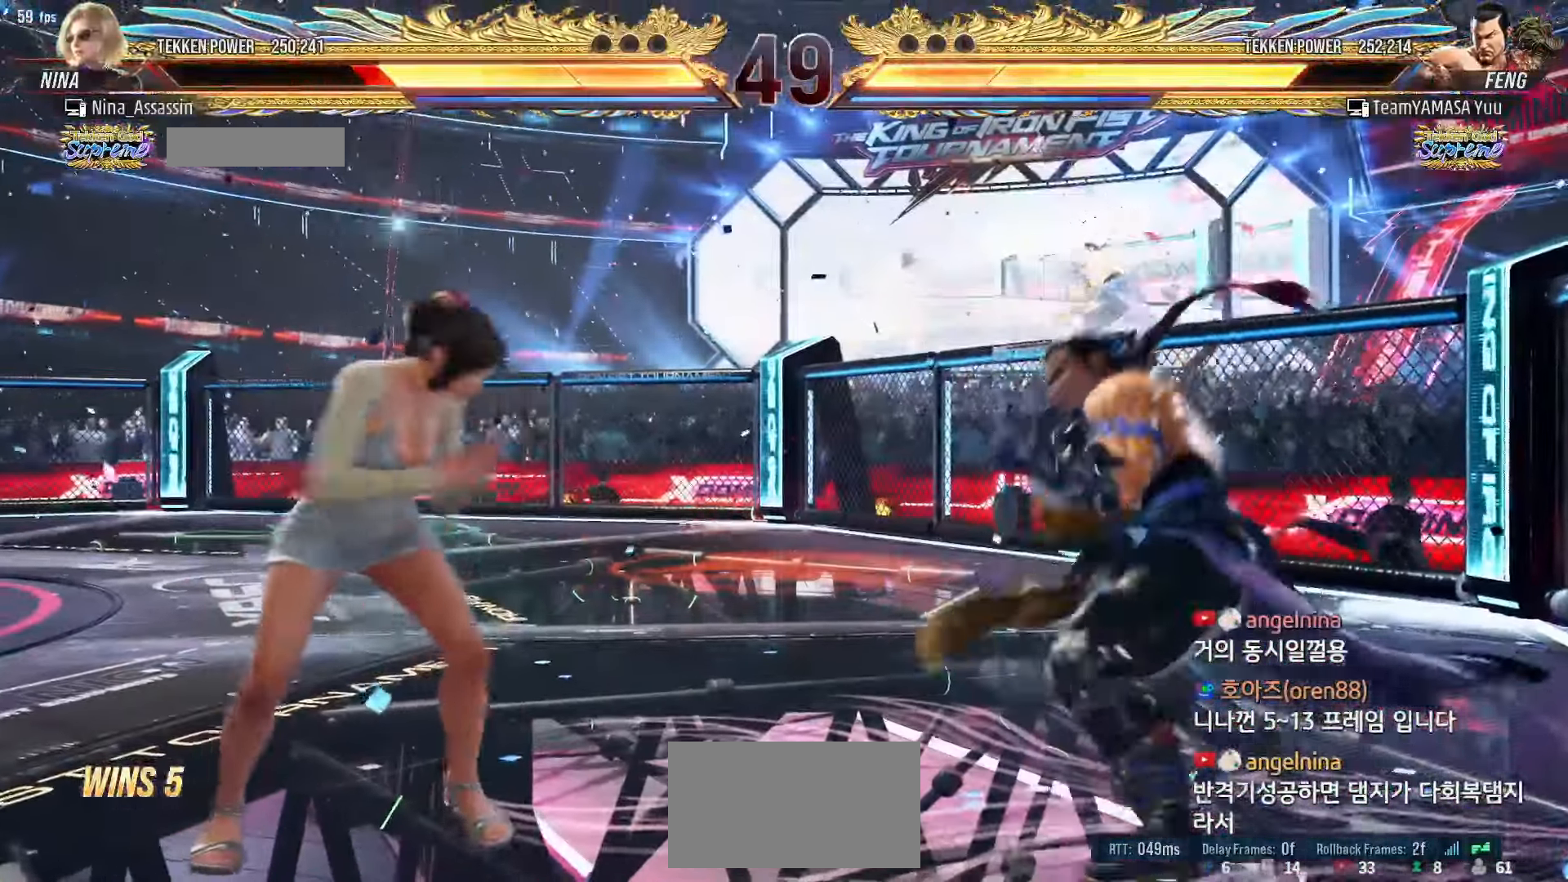
{"dt_ms": 500, "buttons": [], "left_stick": "center", "events": [[17, "TRIANGLE", "down"], [117, "TRIANGLE", "up"], [350, "left_stick", "up"], [417, "left_stick", "center"]]}
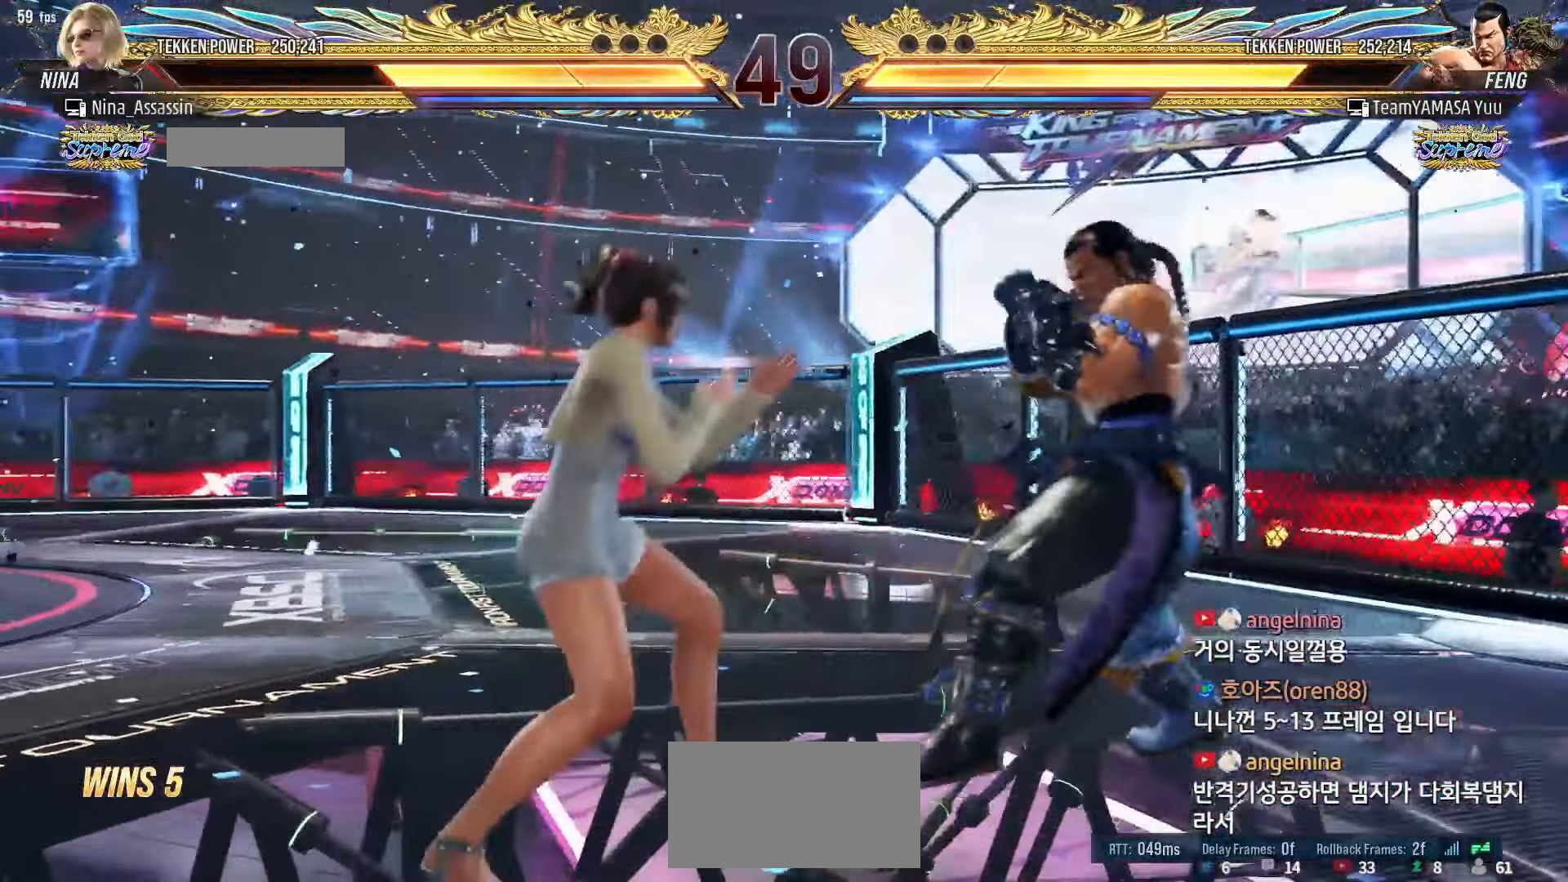
{"dt_ms": 500, "buttons": [], "left_stick": "center", "events": [[67, "CIRCLE", "down"], [133, "CIRCLE", "up"]]}
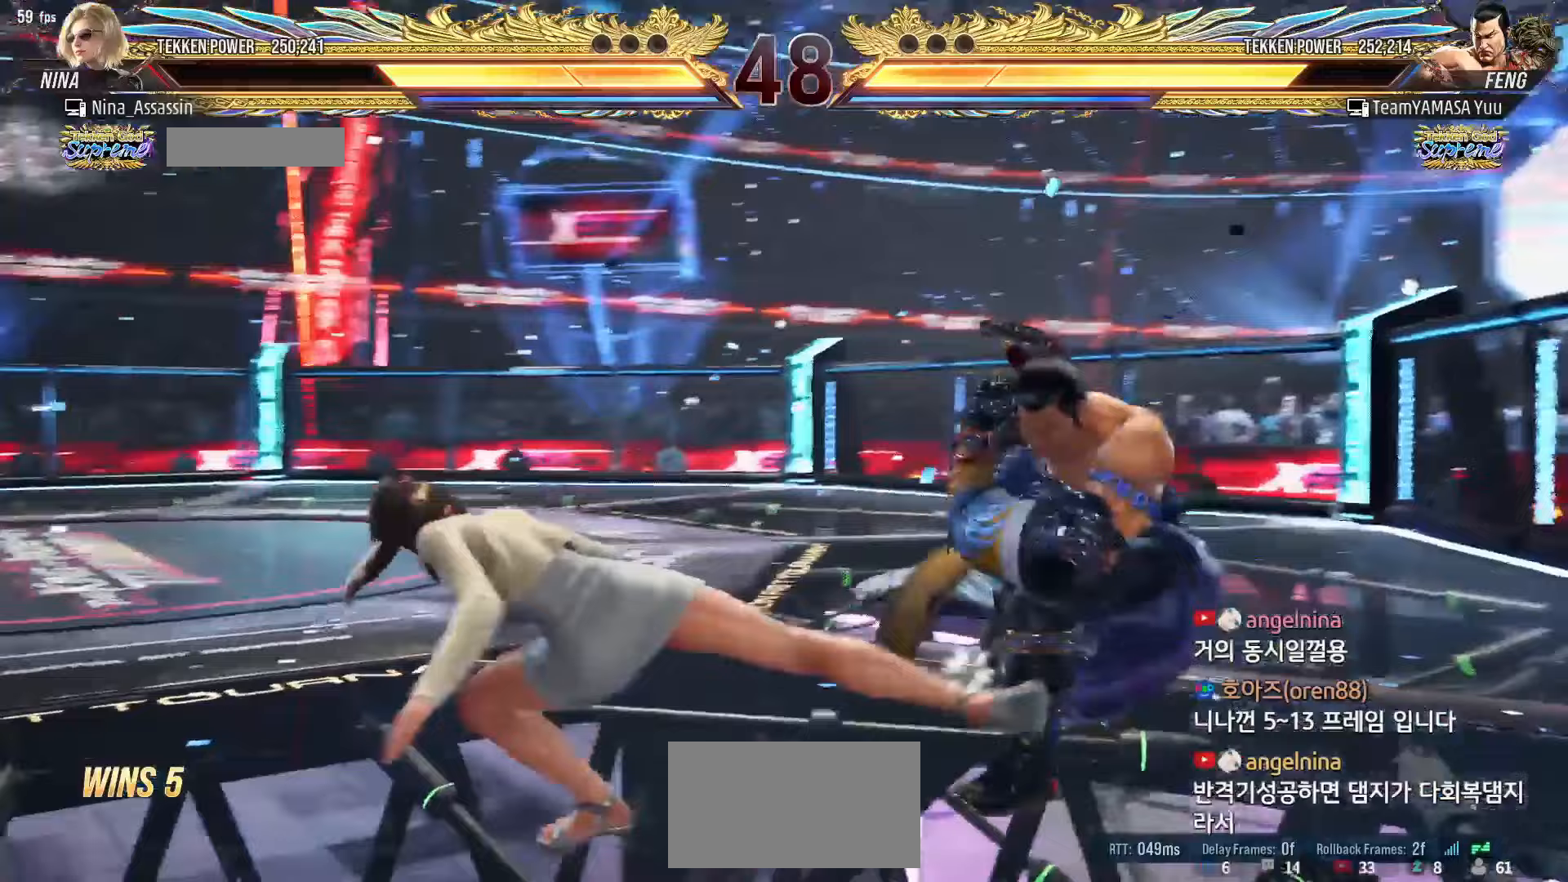
{"dt_ms": 500, "buttons": [], "left_stick": "left", "events": [[200, "left_stick", "down-left"], [350, "left_stick", "center"], [400, "left_stick", "left"]]}
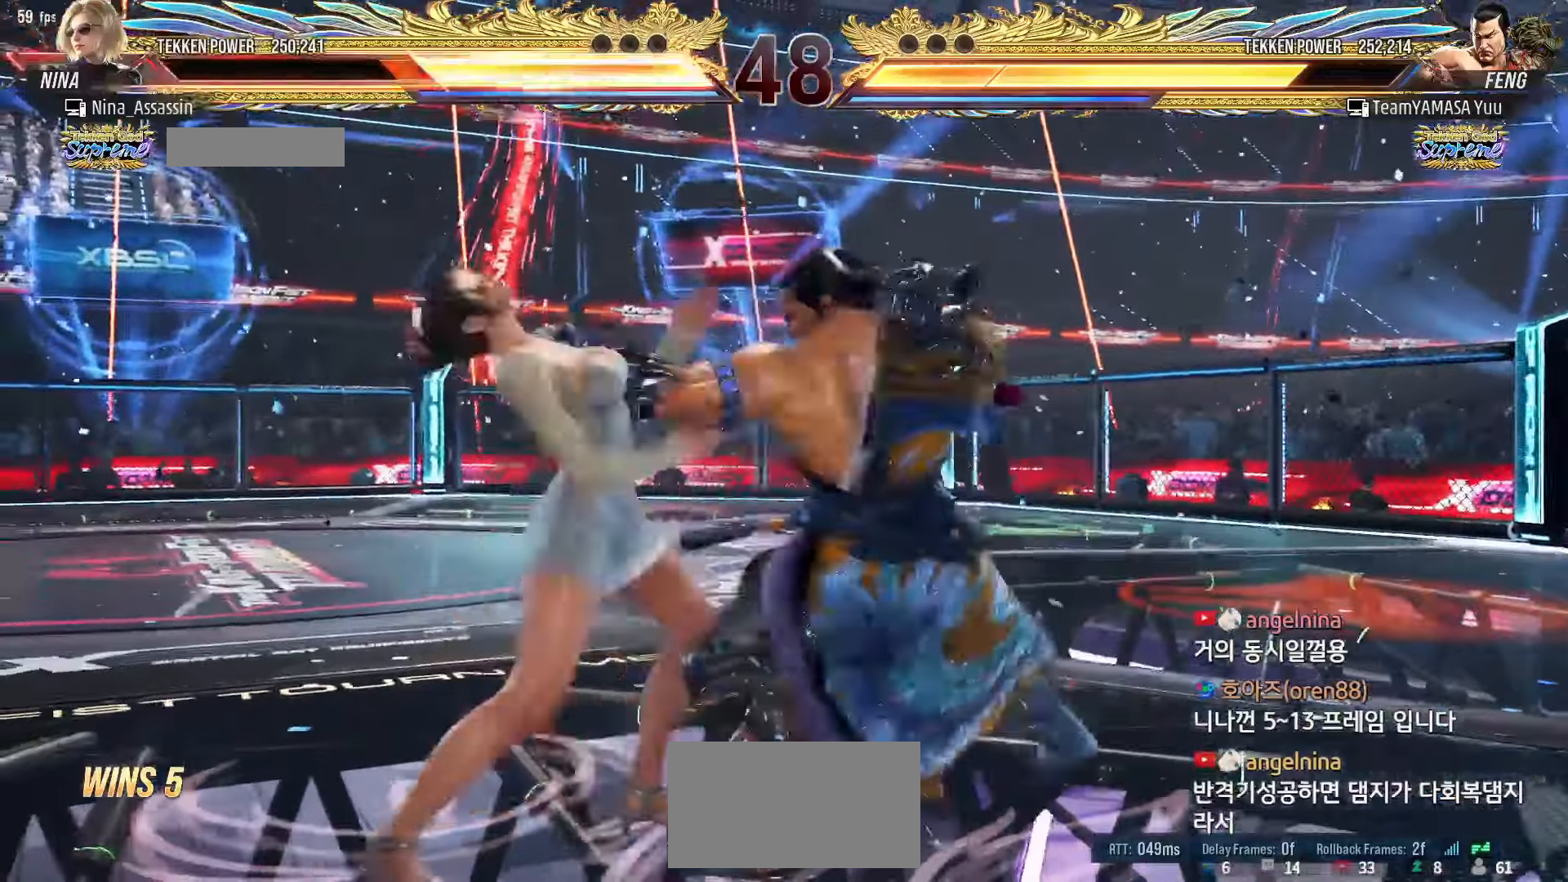
{"dt_ms": 1000, "buttons": [], "left_stick": "center"}
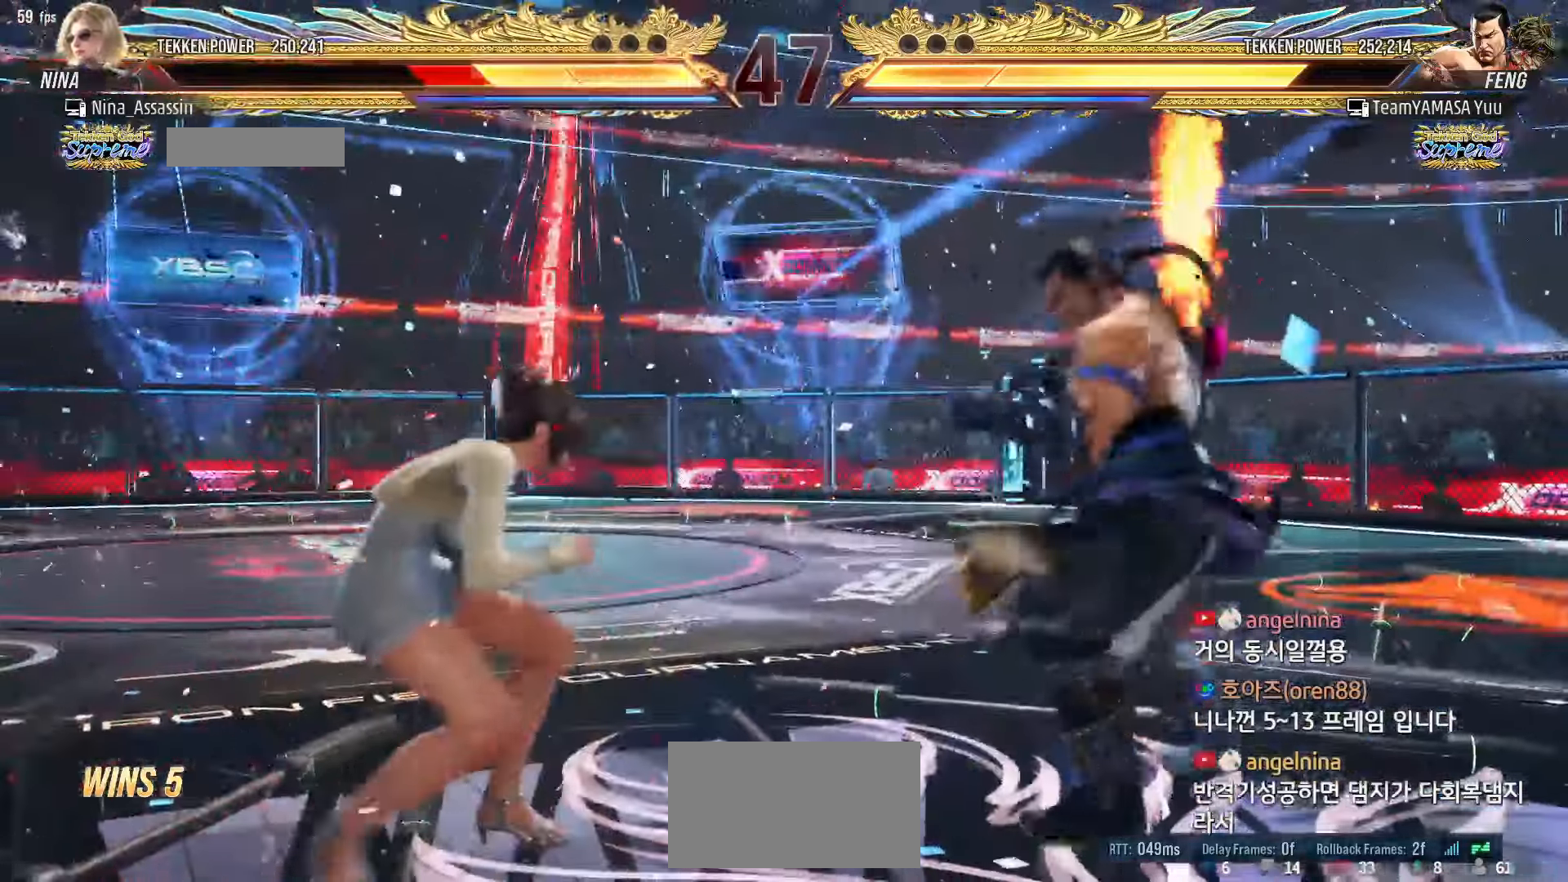
{"dt_ms": 500, "buttons": [], "left_stick": "center"}
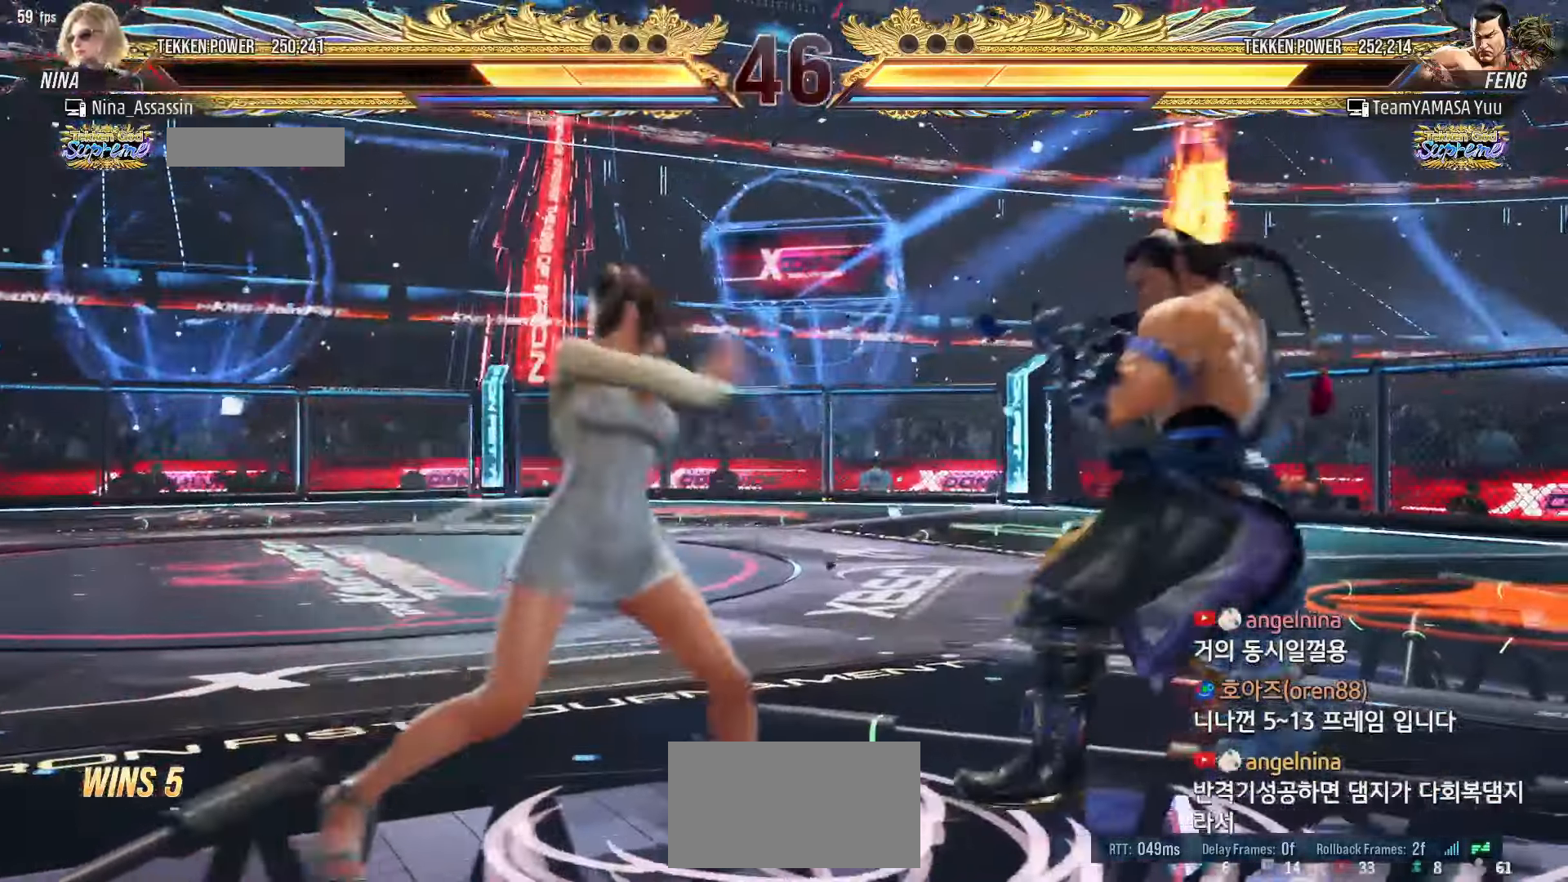
{"dt_ms": 500, "buttons": [], "left_stick": "up"}
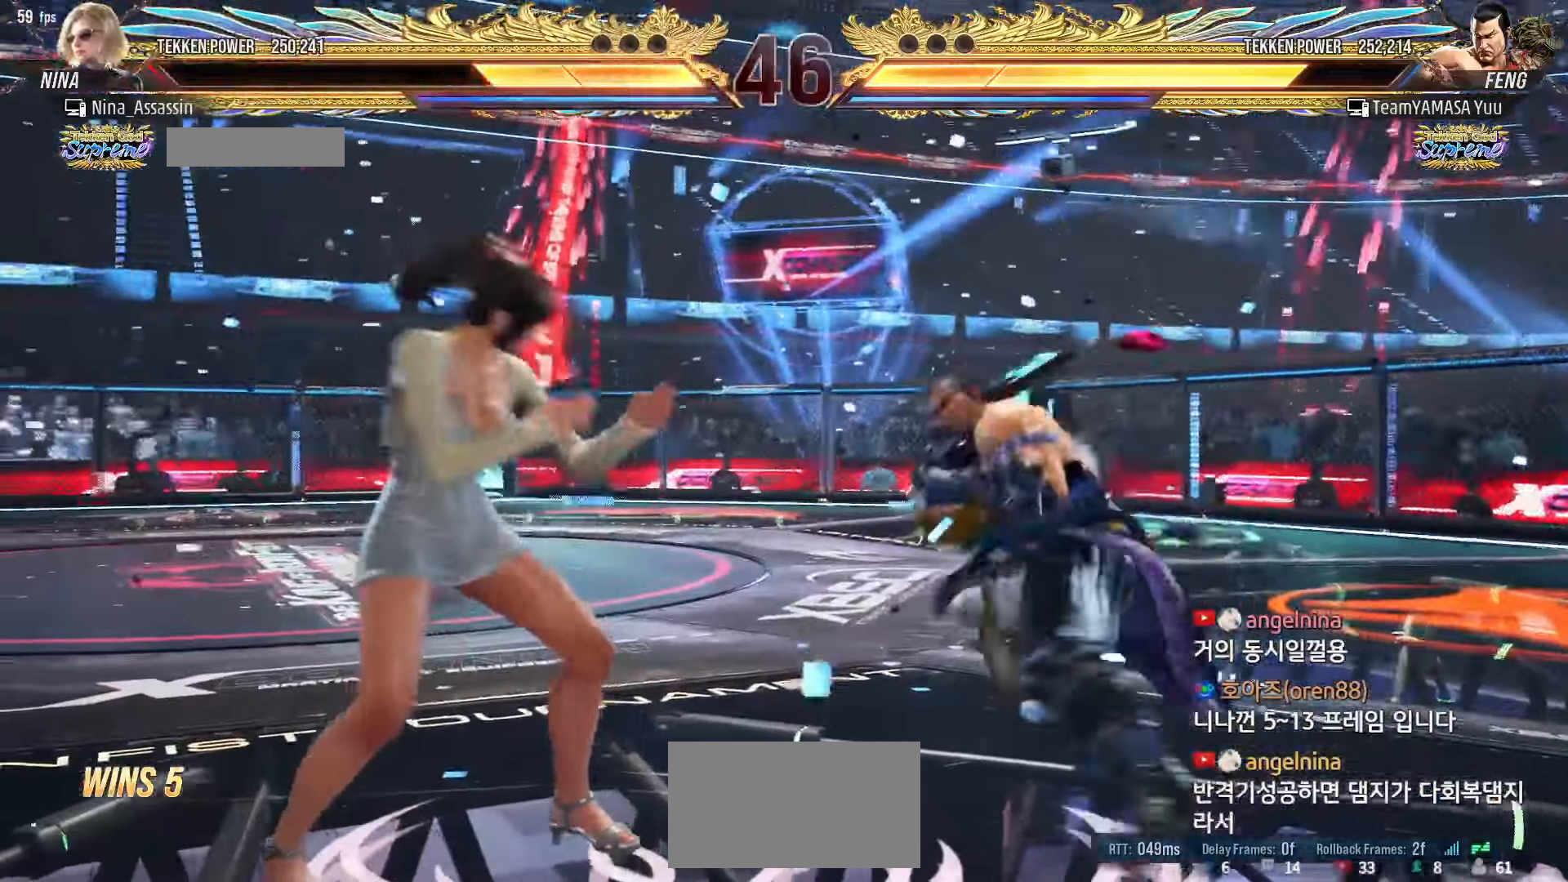
{"dt_ms": 500, "buttons": ["CROSS"], "left_stick": "right", "events": [[17, "left_stick", "center"], [117, "left_stick", "left"], [183, "left_stick", "center"], [250, "left_stick", "left"], [383, "left_stick", "down"], [467, "left_stick", "right"], [483, "CROSS", "down"]]}